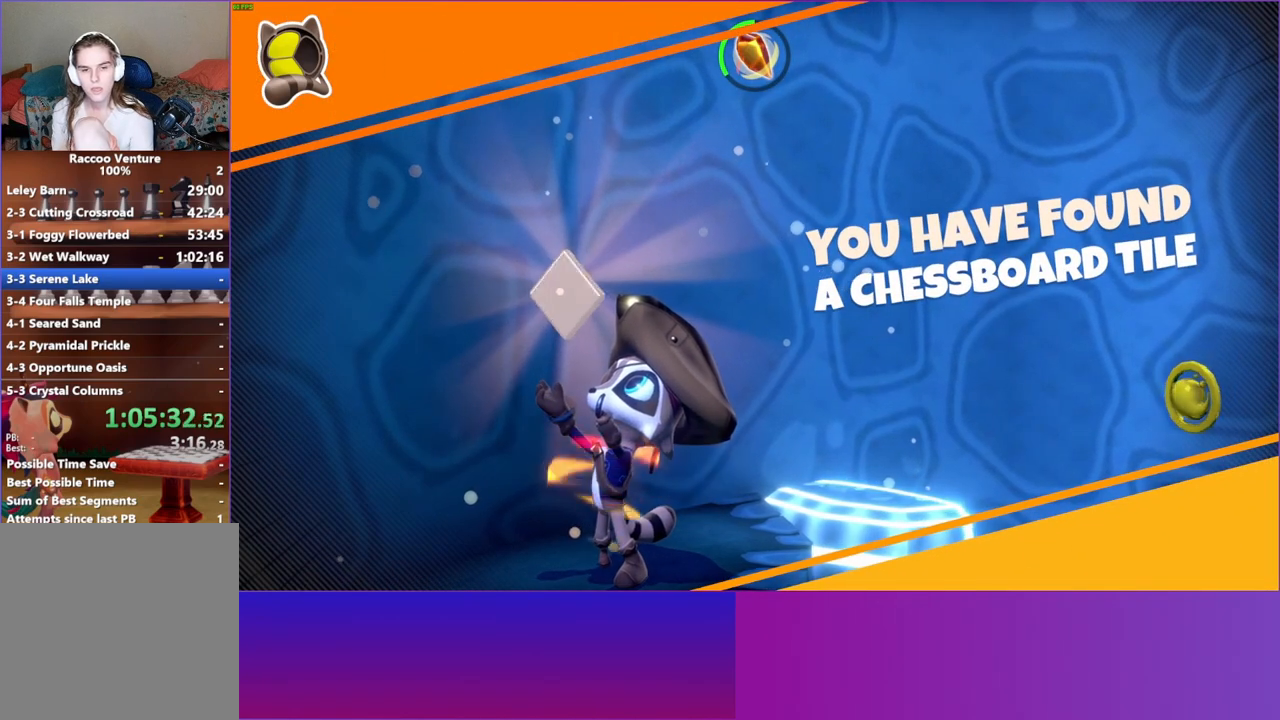
Gameplay with a controller (Xbox layout); each line is a JSON object with the inputs held at the frame after it. "events" lists button and stick changes between this image and that frame as [ms after this image, input, new state], when the widget could be followed in between. Not read: L3 R3.
{"buttons": [], "left_stick": "up-right", "right_stick": "center", "events": [[233, "Y", "down"], [383, "Y", "up"]]}
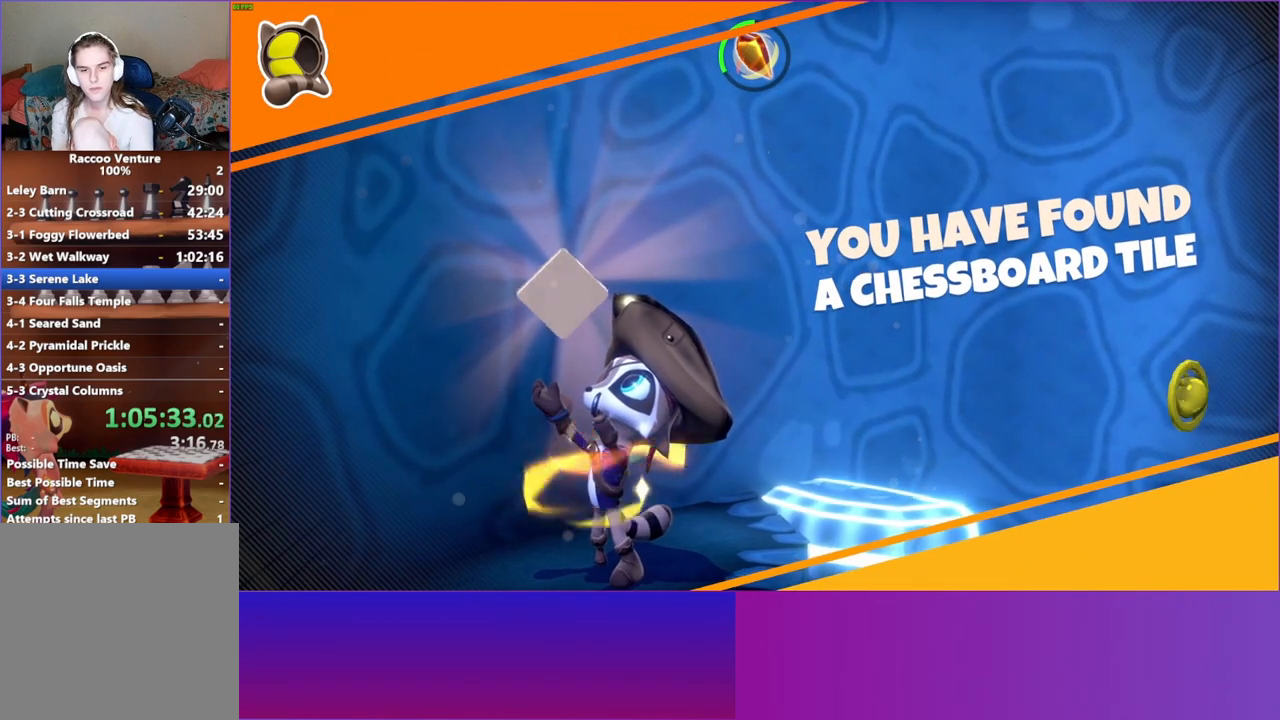
{"buttons": [], "left_stick": "up-right", "right_stick": "center", "events": []}
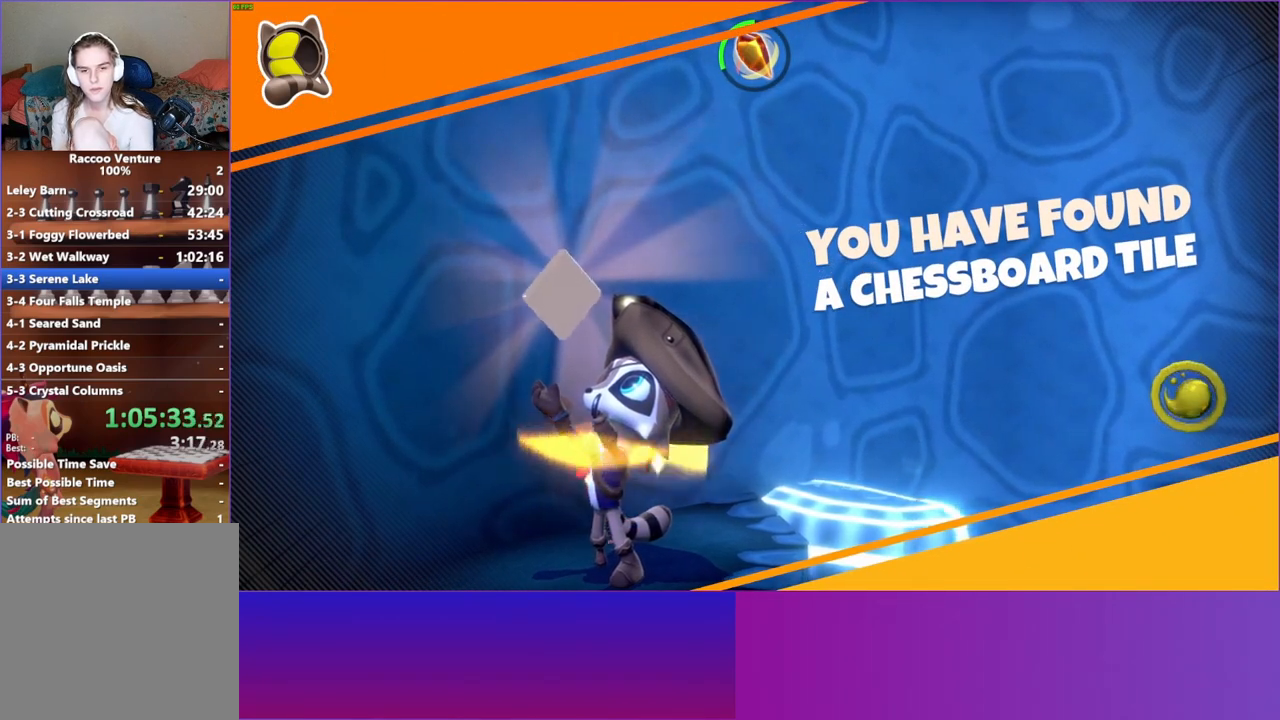
{"buttons": [], "left_stick": "up-right", "right_stick": "center", "events": []}
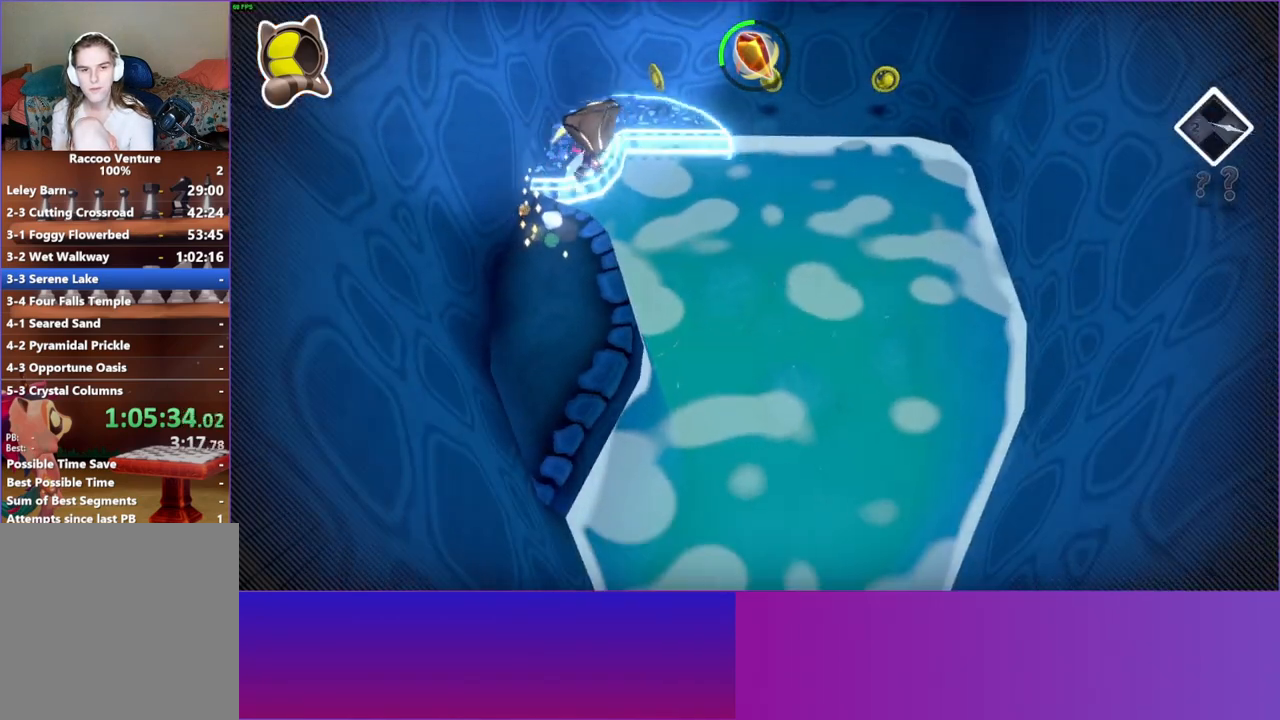
{"buttons": ["A"], "left_stick": "up", "right_stick": "center", "events": [[450, "A", "down"], [500, "left_stick", "up"]]}
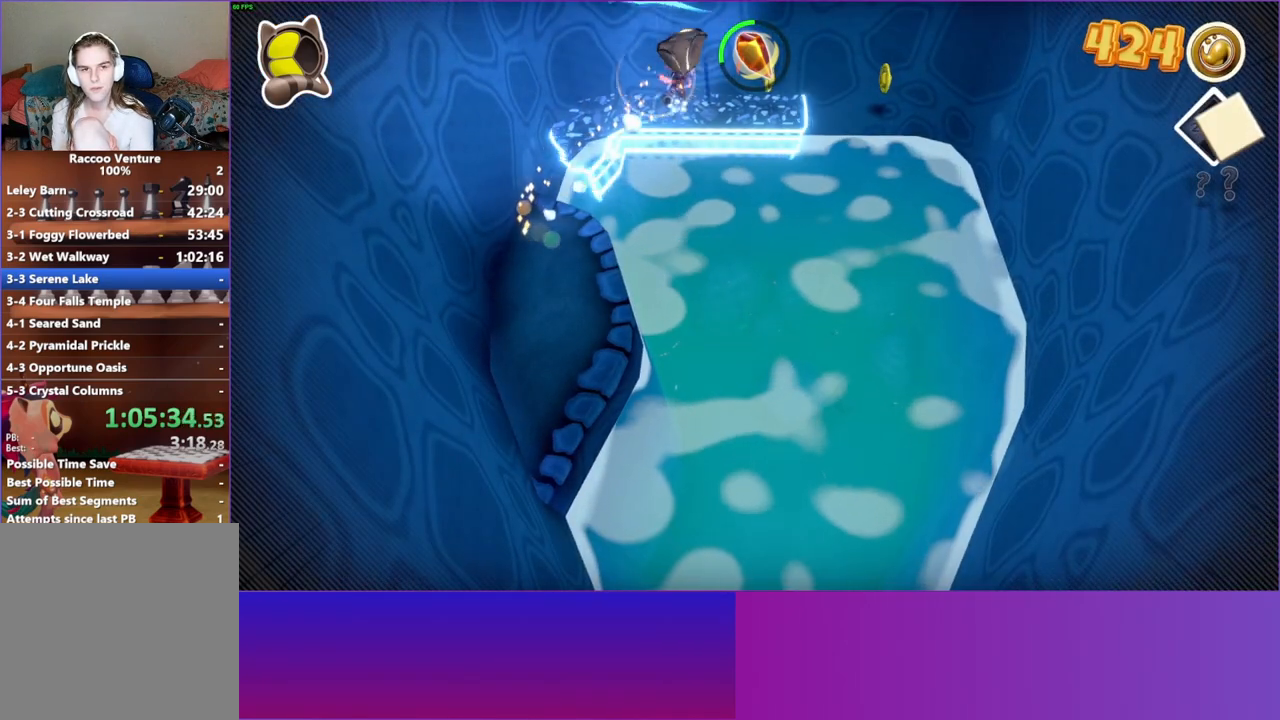
{"buttons": [], "left_stick": "right", "right_stick": "center", "events": [[183, "A", "up"], [267, "left_stick", "up-right"], [483, "left_stick", "right"]]}
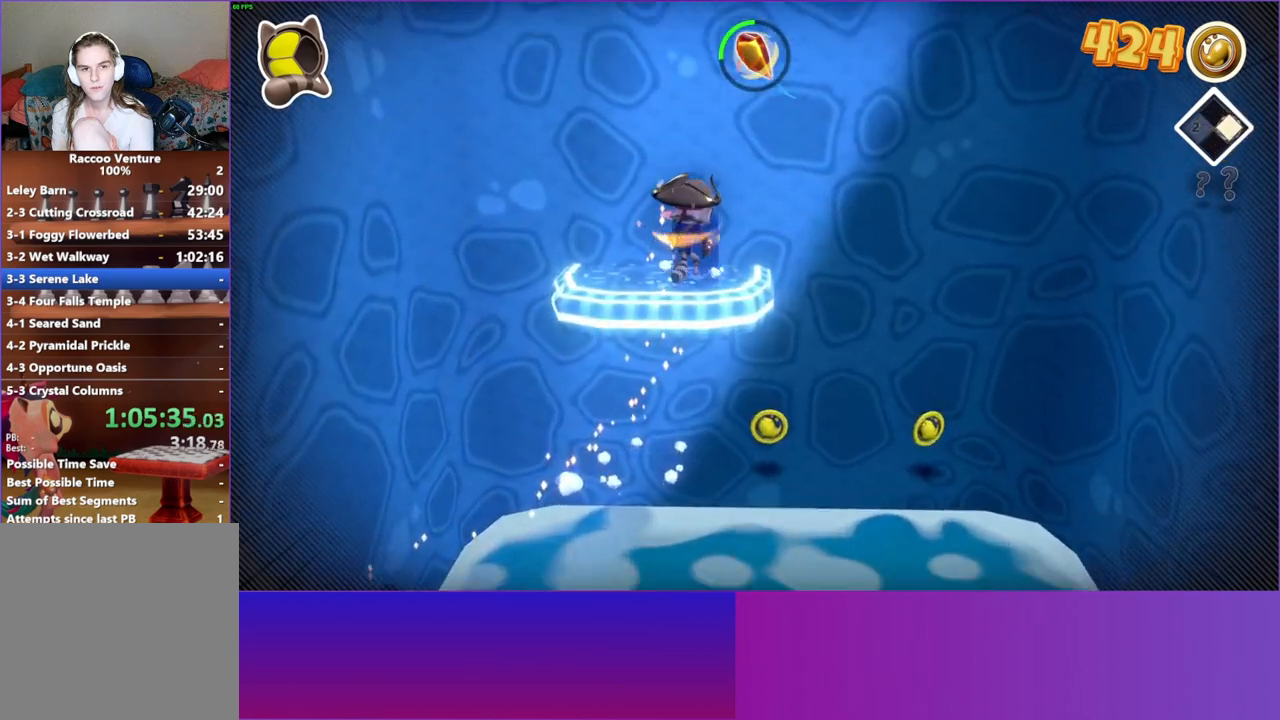
{"buttons": ["A"], "left_stick": "up", "right_stick": "center", "events": [[217, "A", "down"], [433, "left_stick", "up"]]}
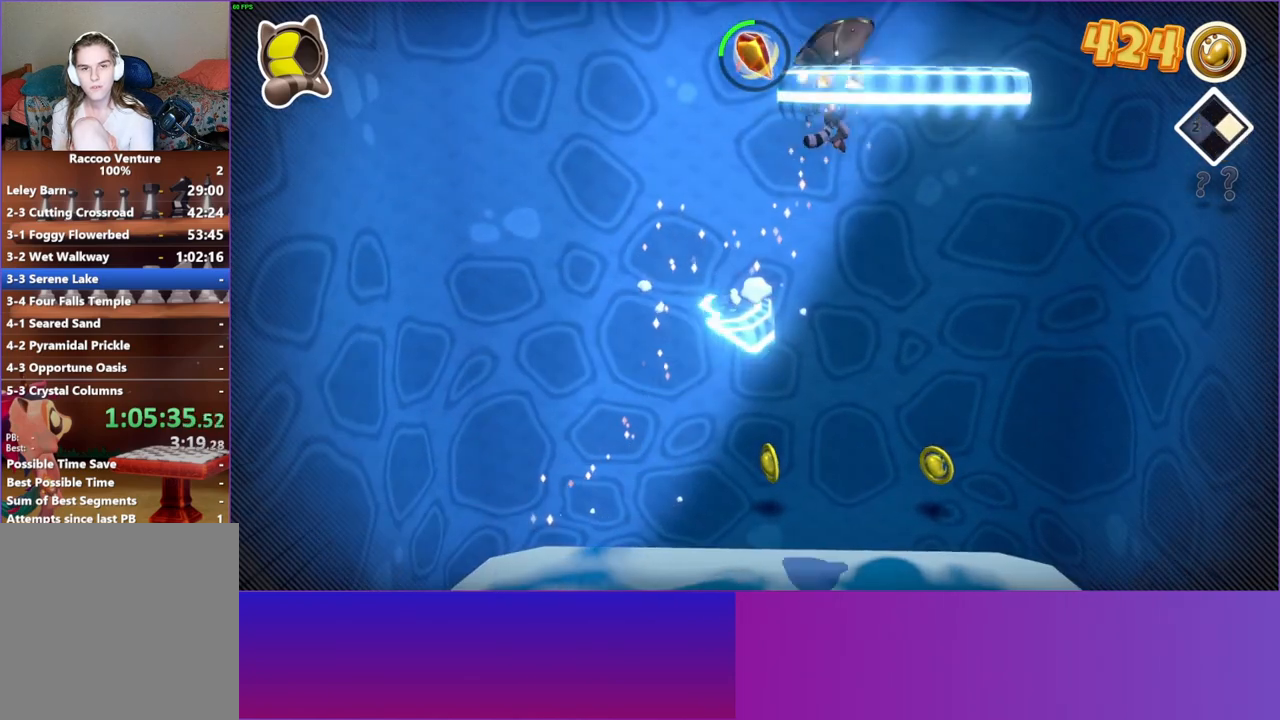
{"buttons": ["A"], "left_stick": "up-left", "right_stick": "center", "events": [[67, "left_stick", "up-left"], [183, "A", "up"], [417, "A", "down"]]}
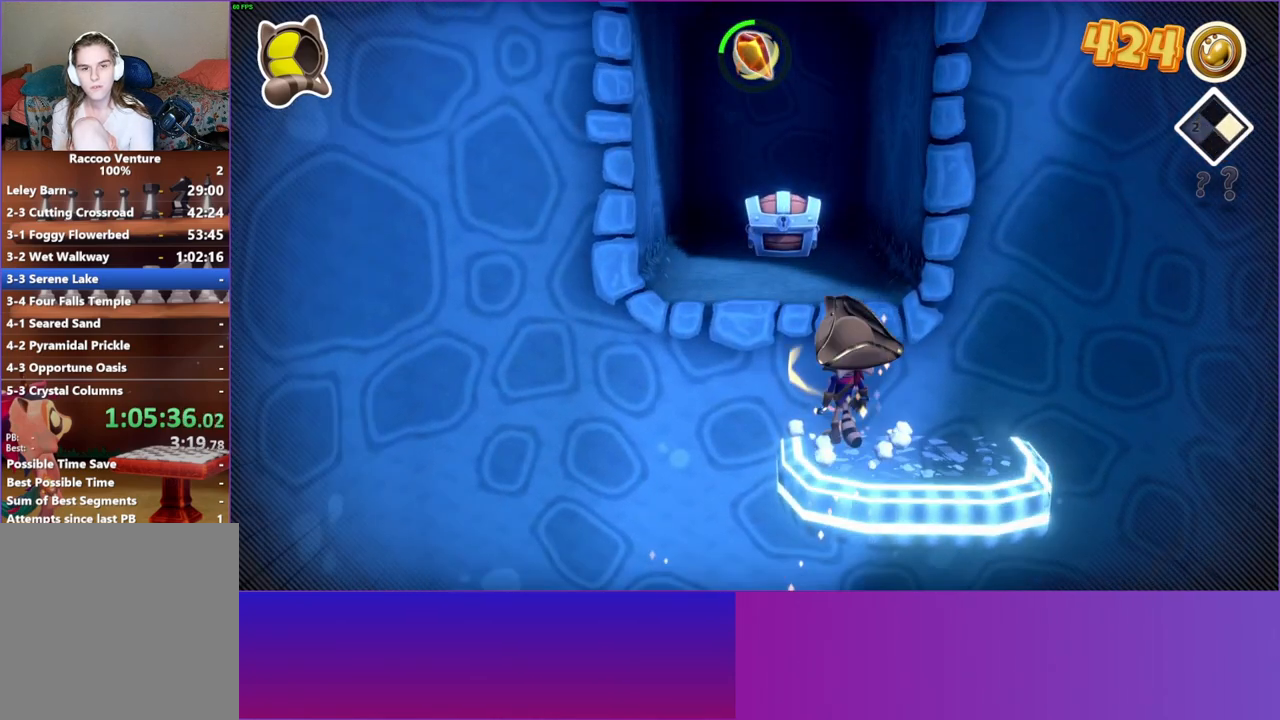
{"buttons": [], "left_stick": "up-right", "right_stick": "center", "events": [[83, "left_stick", "up"], [183, "A", "up"], [250, "left_stick", "up-right"]]}
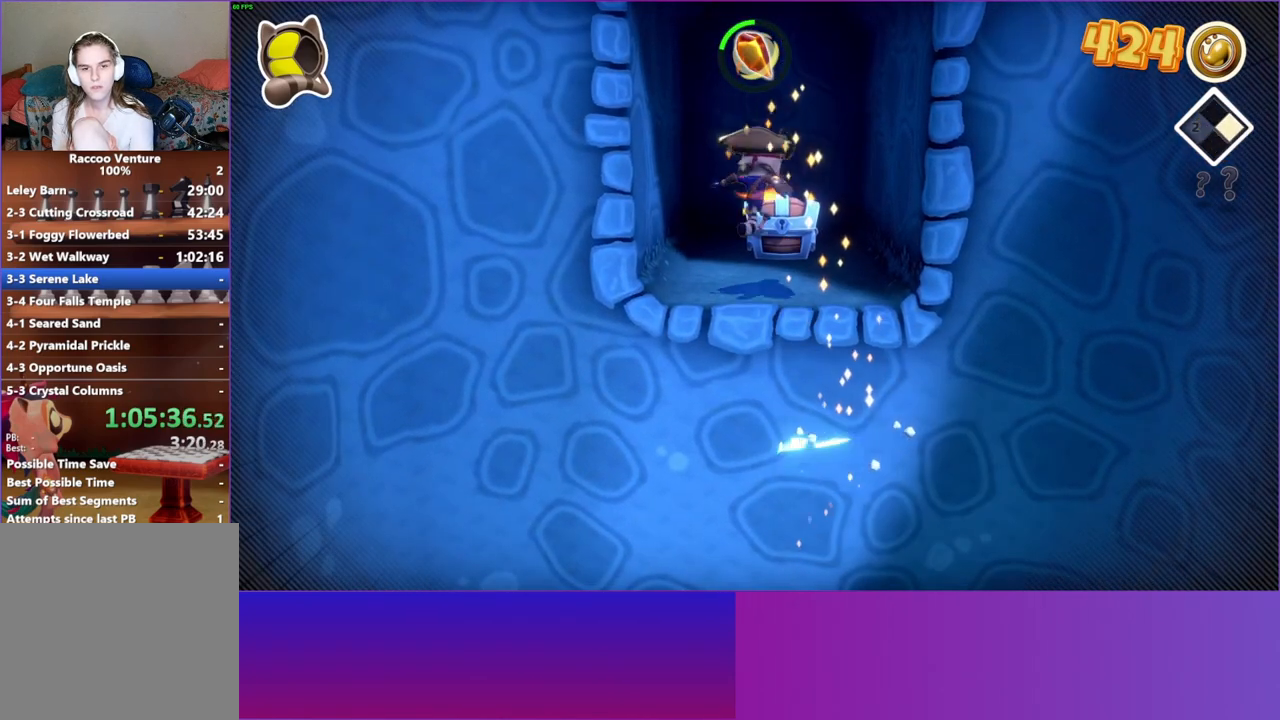
{"buttons": [], "left_stick": "center", "right_stick": "center", "events": [[83, "left_stick", "up"], [250, "A", "down"], [283, "left_stick", "center"], [367, "A", "up"]]}
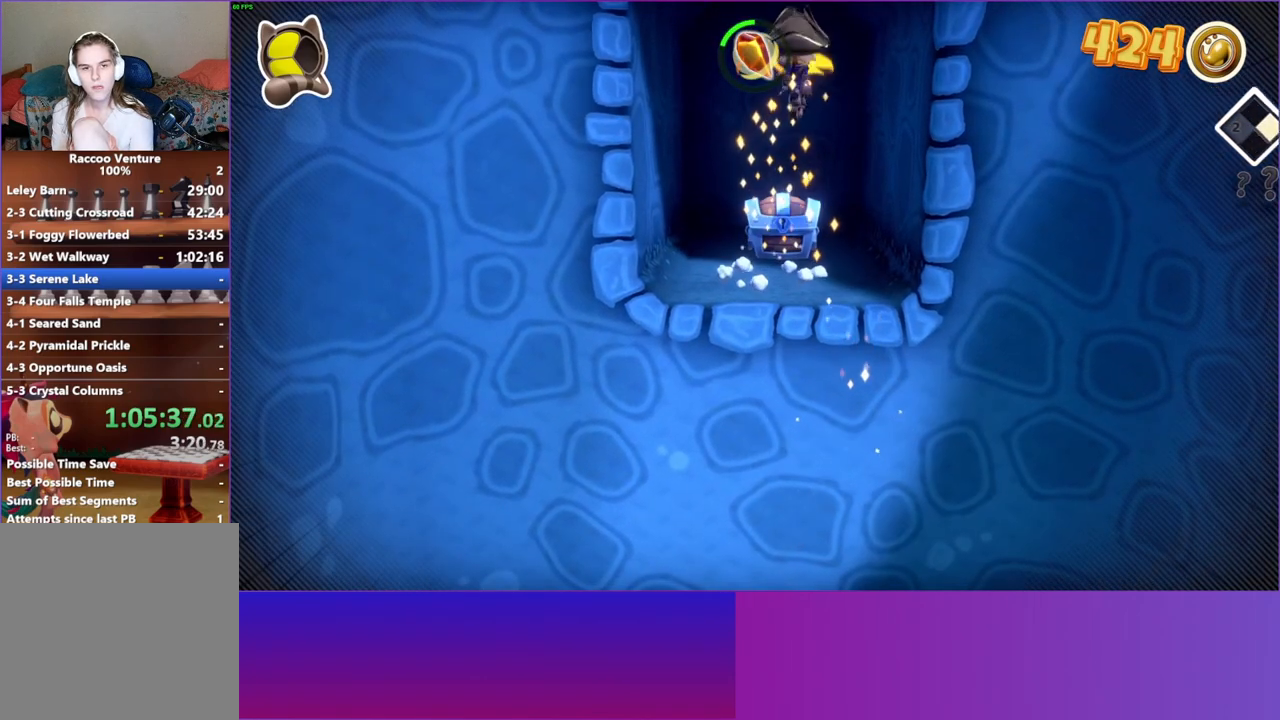
{"buttons": [], "left_stick": "up", "right_stick": "center", "events": [[183, "left_stick", "down"], [450, "left_stick", "up"]]}
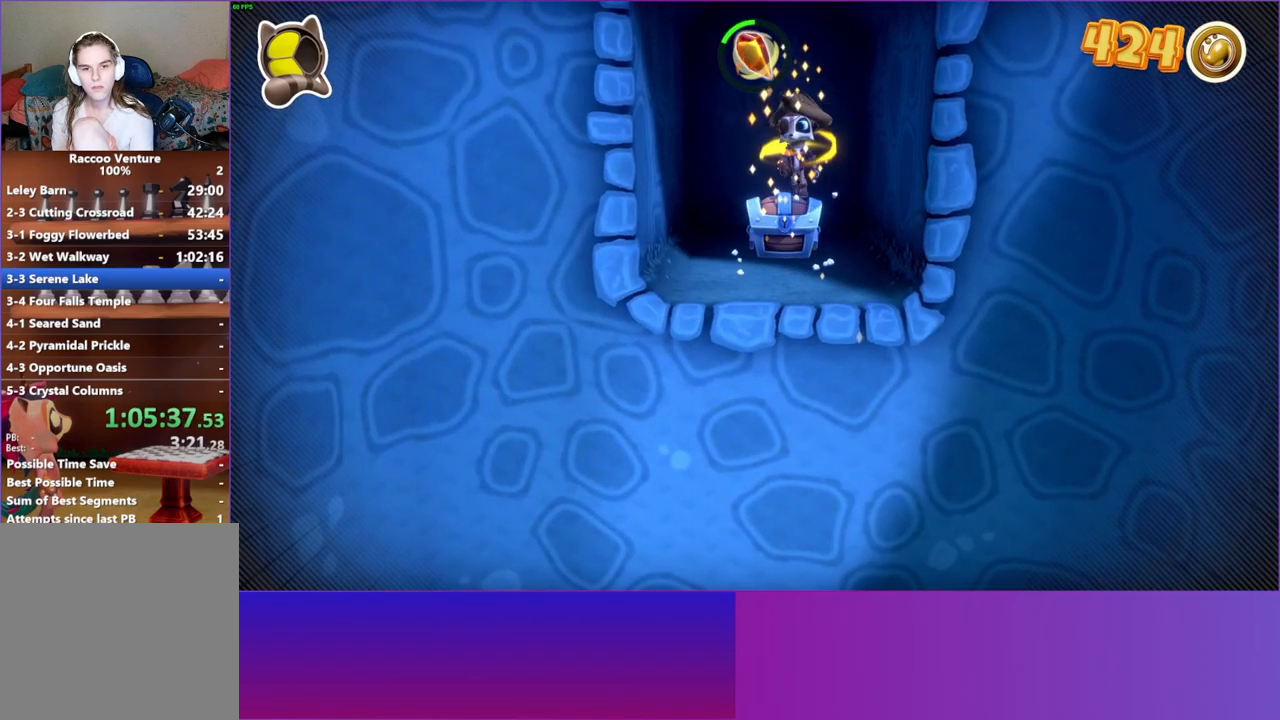
{"buttons": [], "left_stick": "down", "right_stick": "center", "events": [[183, "left_stick", "center"], [250, "left_stick", "down"]]}
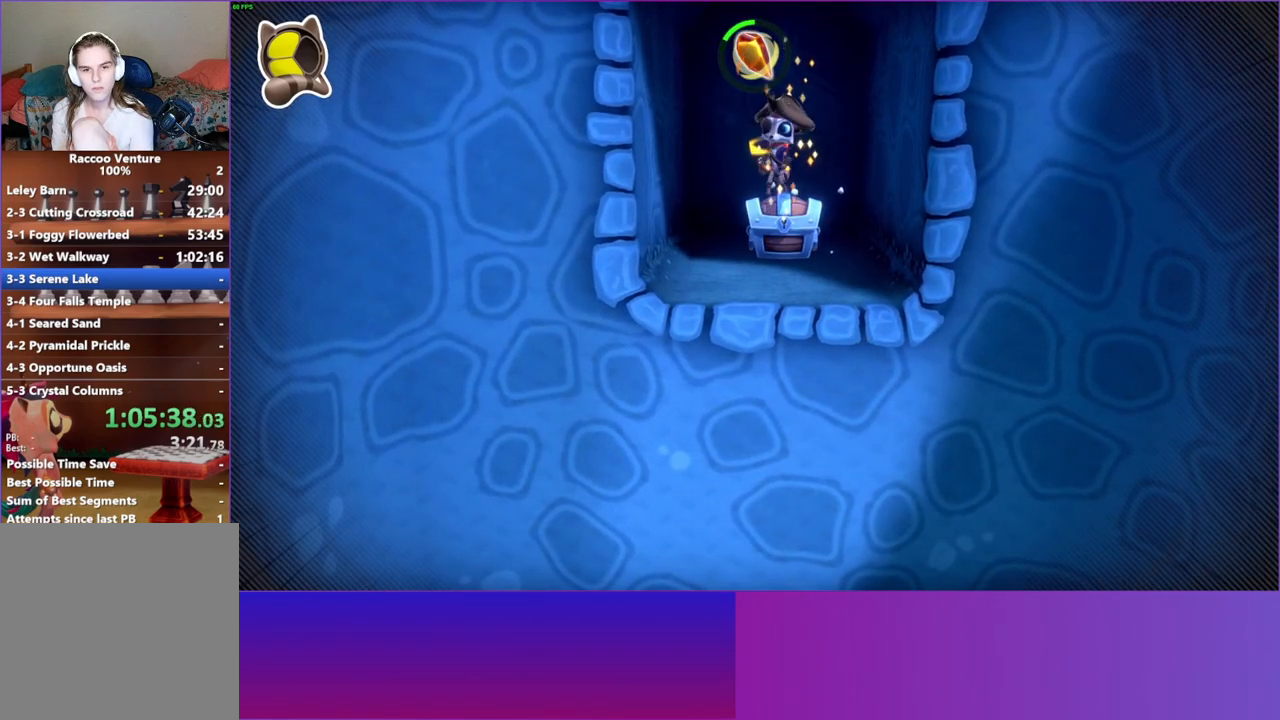
{"buttons": ["A"], "left_stick": "center", "right_stick": "center", "events": [[117, "left_stick", "up"], [367, "left_stick", "center"], [500, "A", "down"]]}
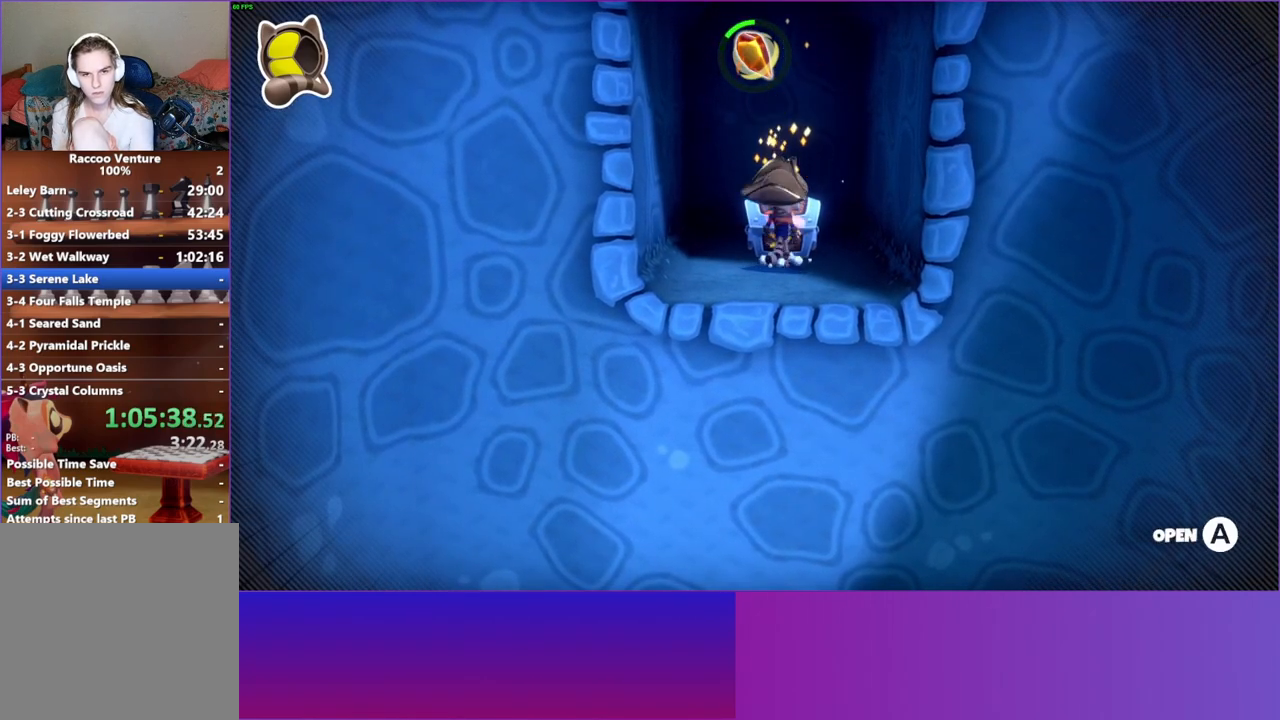
{"buttons": [], "left_stick": "center", "right_stick": "center", "events": [[117, "A", "up"], [233, "A", "down"], [317, "A", "up"]]}
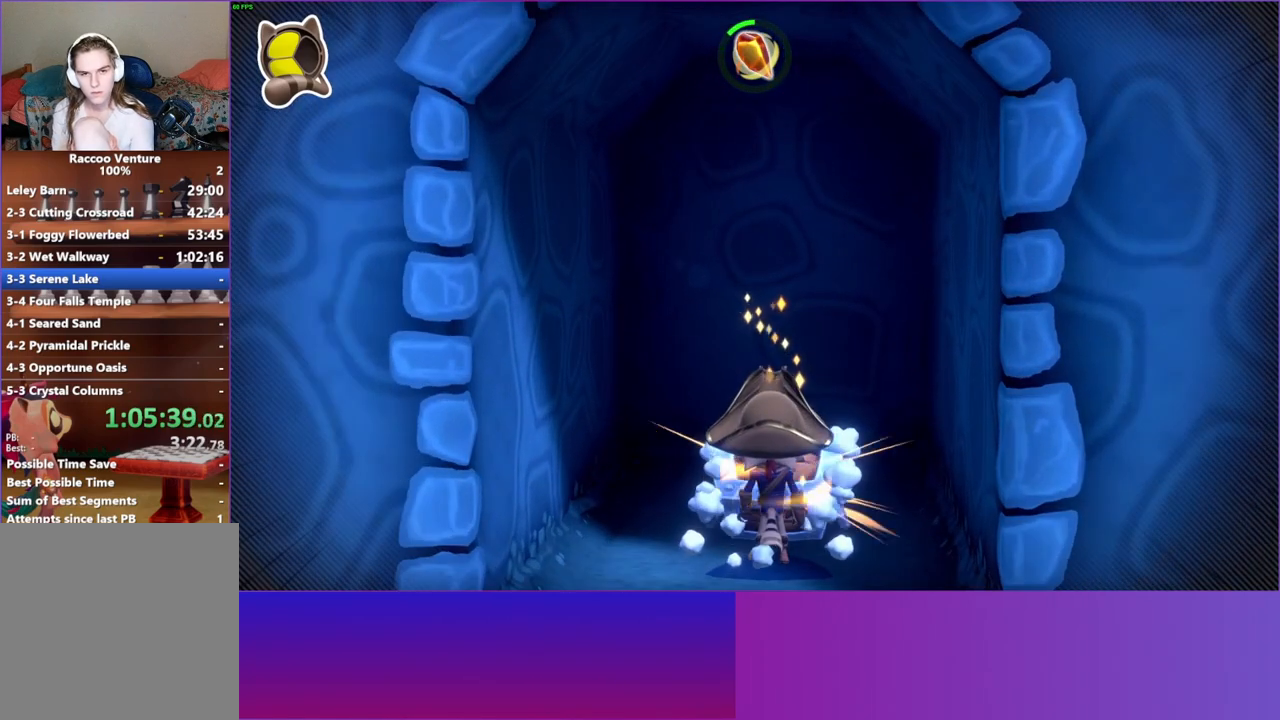
{"buttons": [], "left_stick": "center", "right_stick": "center", "events": [[67, "Y", "down"], [167, "Y", "up"]]}
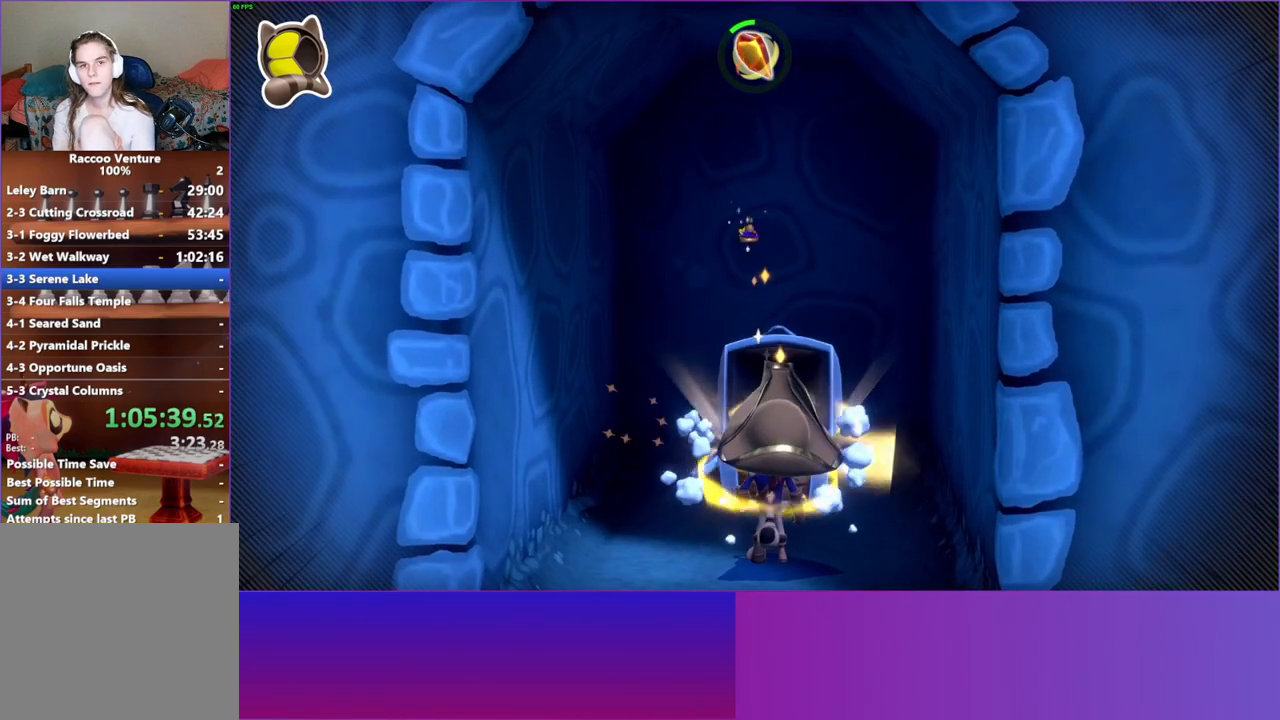
{"buttons": [], "left_stick": "center", "right_stick": "center", "events": [[150, "Y", "down"], [250, "Y", "up"]]}
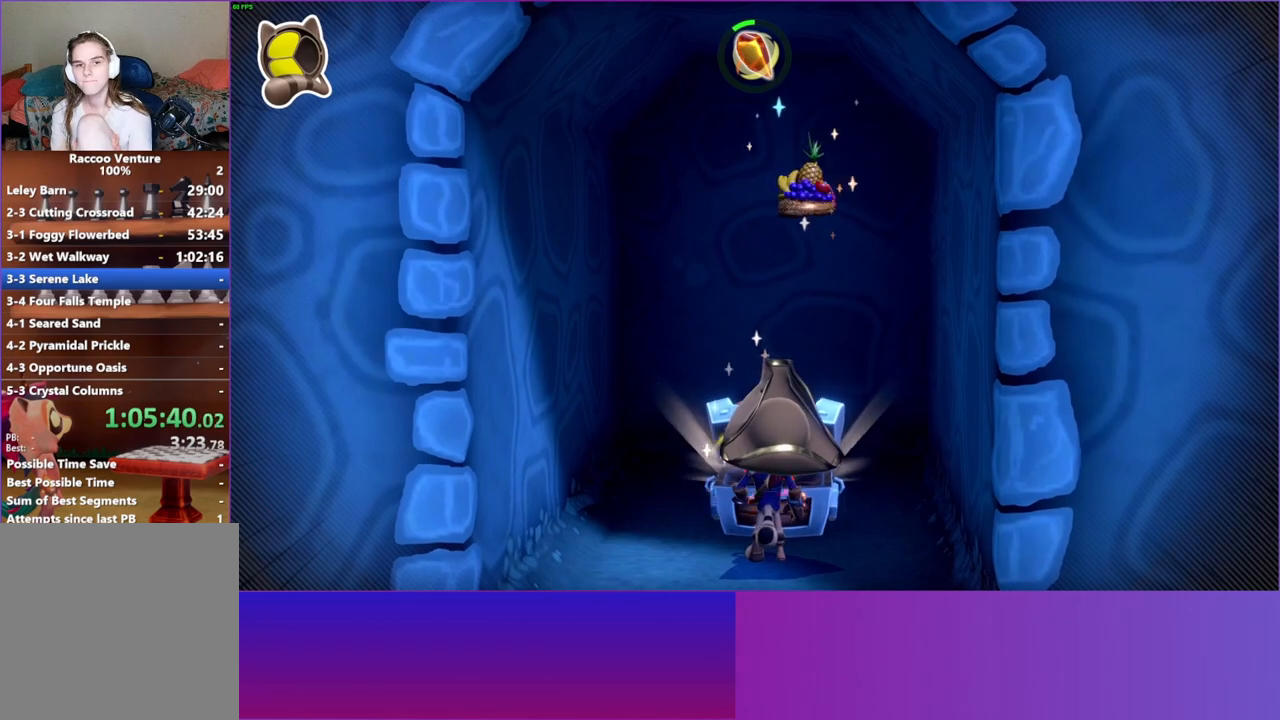
{"buttons": [], "left_stick": "up", "right_stick": "center", "events": [[417, "A", "down"], [500, "A", "up"], [500, "left_stick", "up"]]}
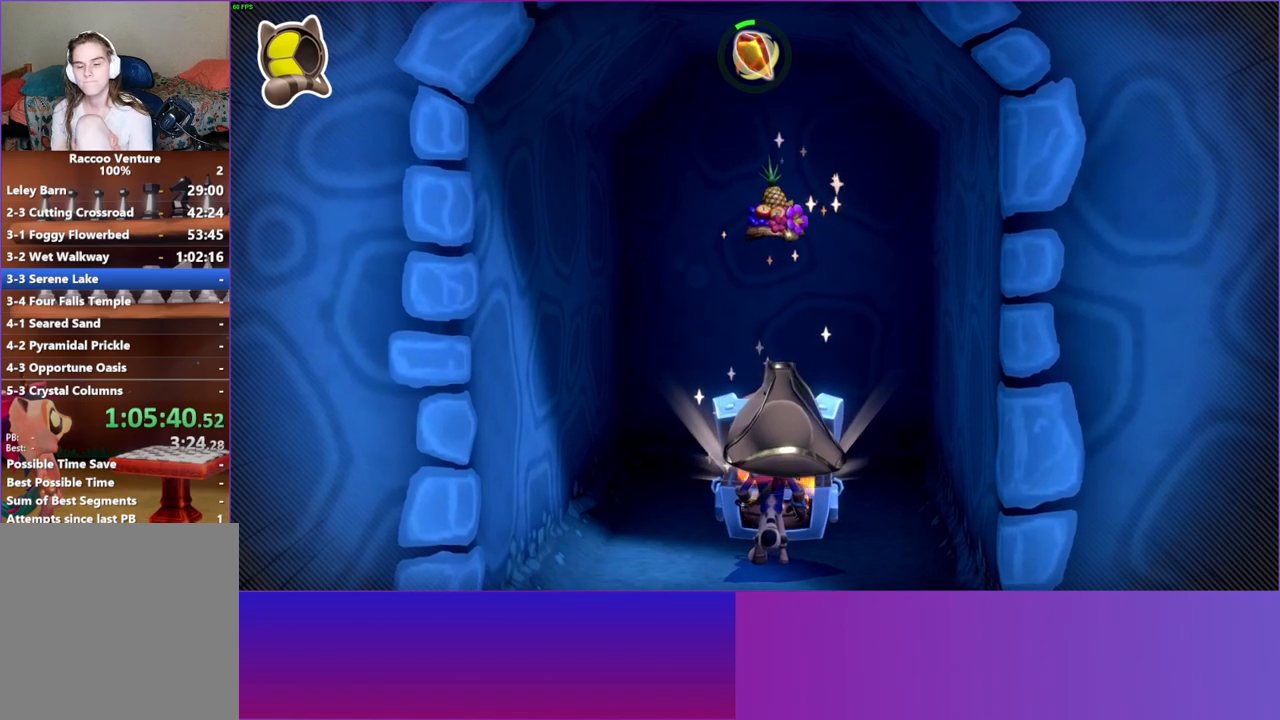
{"buttons": [], "left_stick": "up", "right_stick": "center", "events": [[100, "A", "down"], [200, "A", "up"], [233, "left_stick", "center"], [300, "A", "down"], [383, "A", "up"], [383, "left_stick", "up"]]}
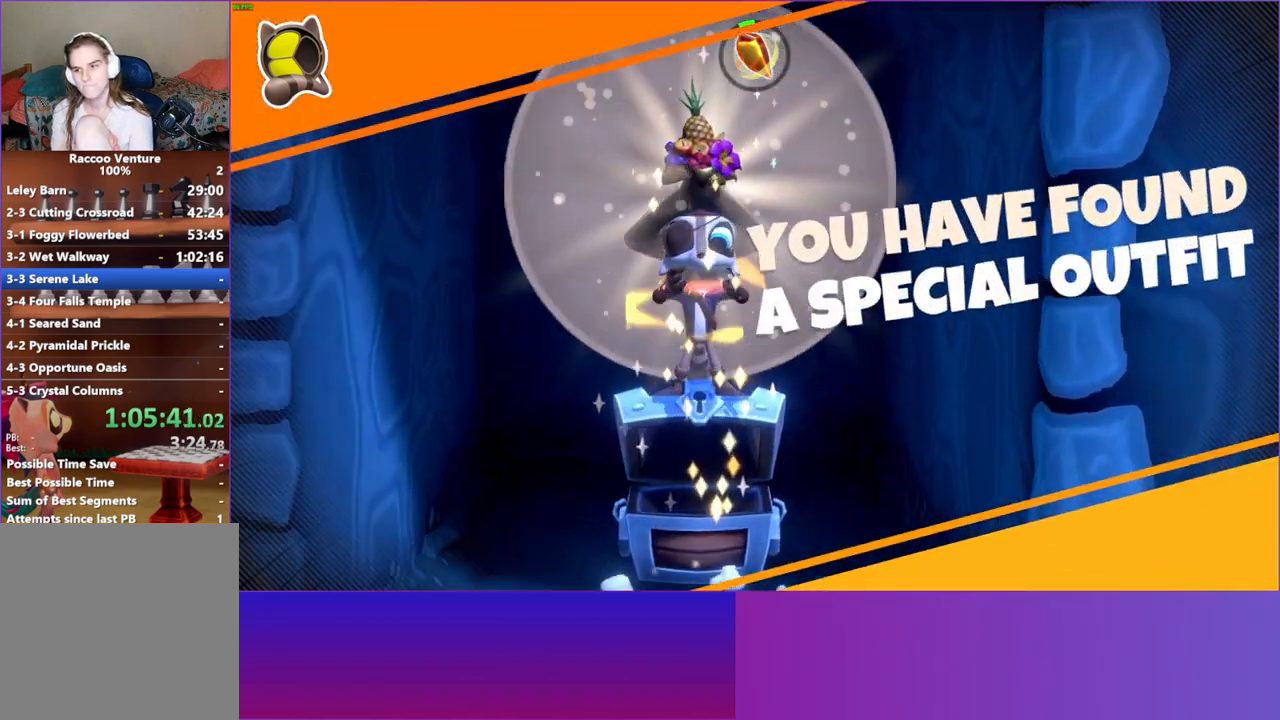
{"buttons": [], "left_stick": "center", "right_stick": "center", "events": [[33, "left_stick", "center"]]}
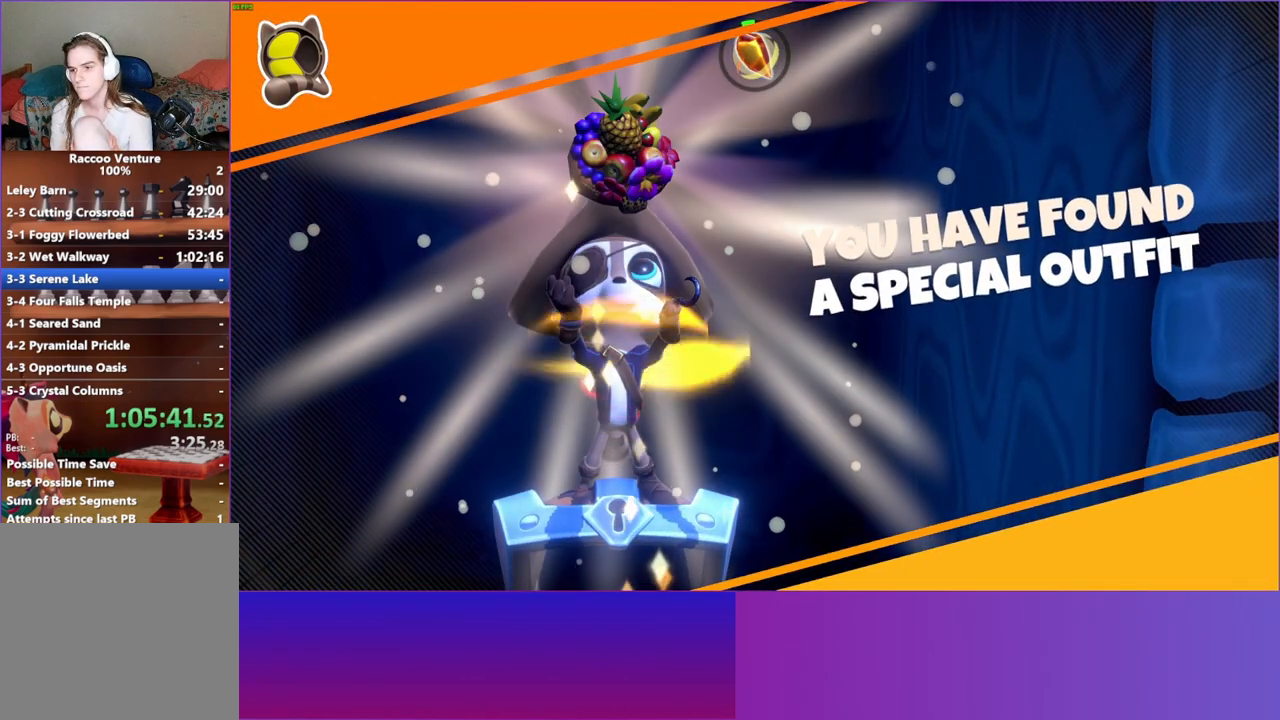
{"buttons": [], "left_stick": "center", "right_stick": "center", "events": []}
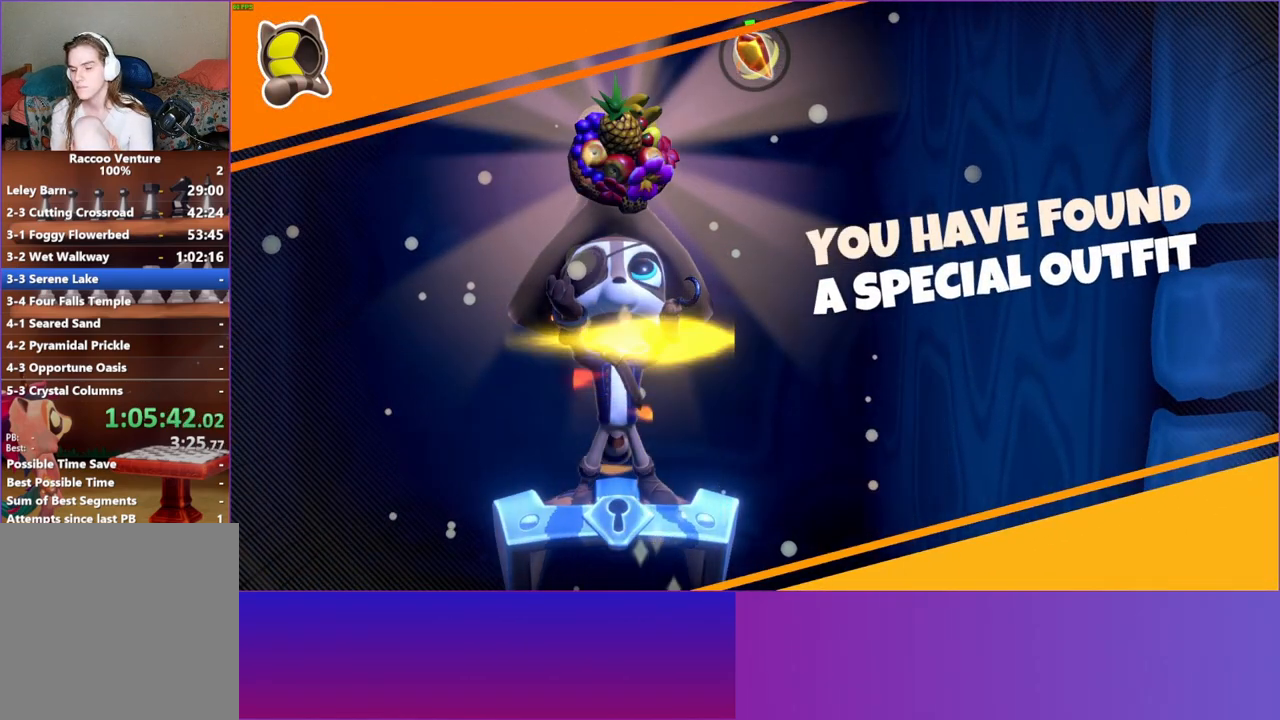
{"buttons": [], "left_stick": "center", "right_stick": "center", "events": []}
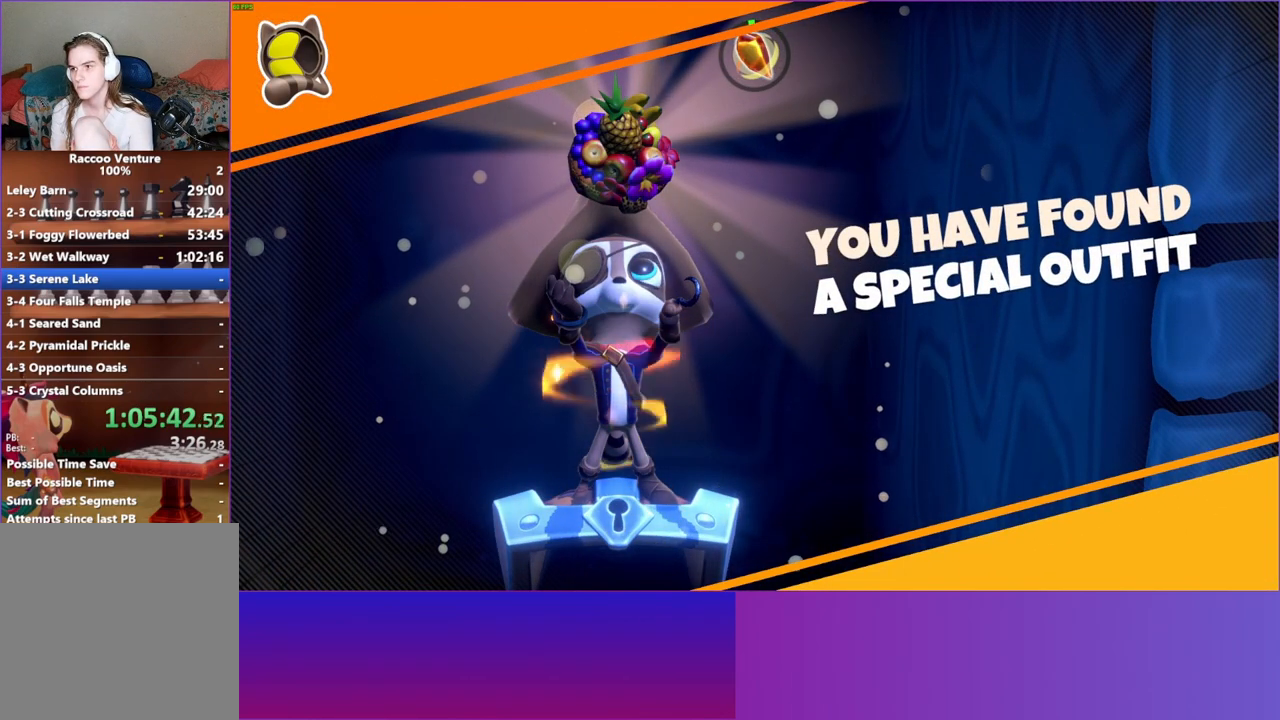
{"buttons": ["Y"], "left_stick": "center", "right_stick": "center", "events": [[450, "Y", "down"]]}
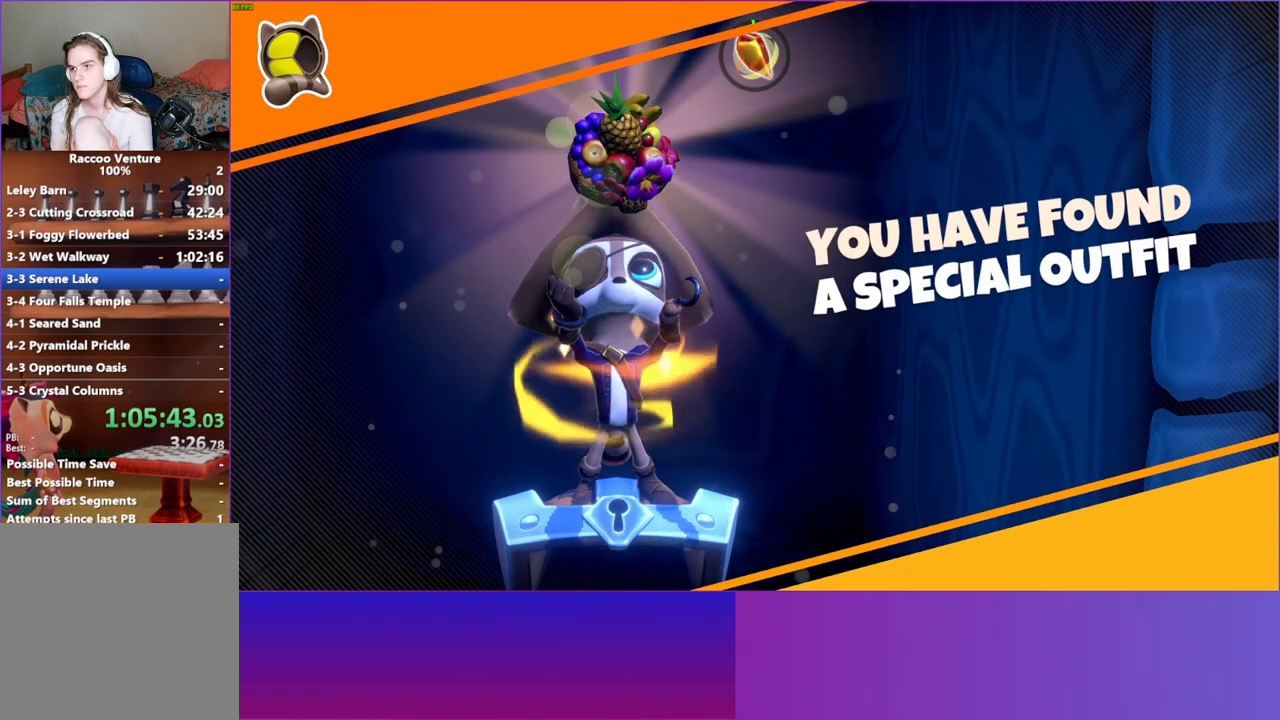
{"buttons": [], "left_stick": "down", "right_stick": "center", "events": [[67, "Y", "up"], [500, "left_stick", "down"]]}
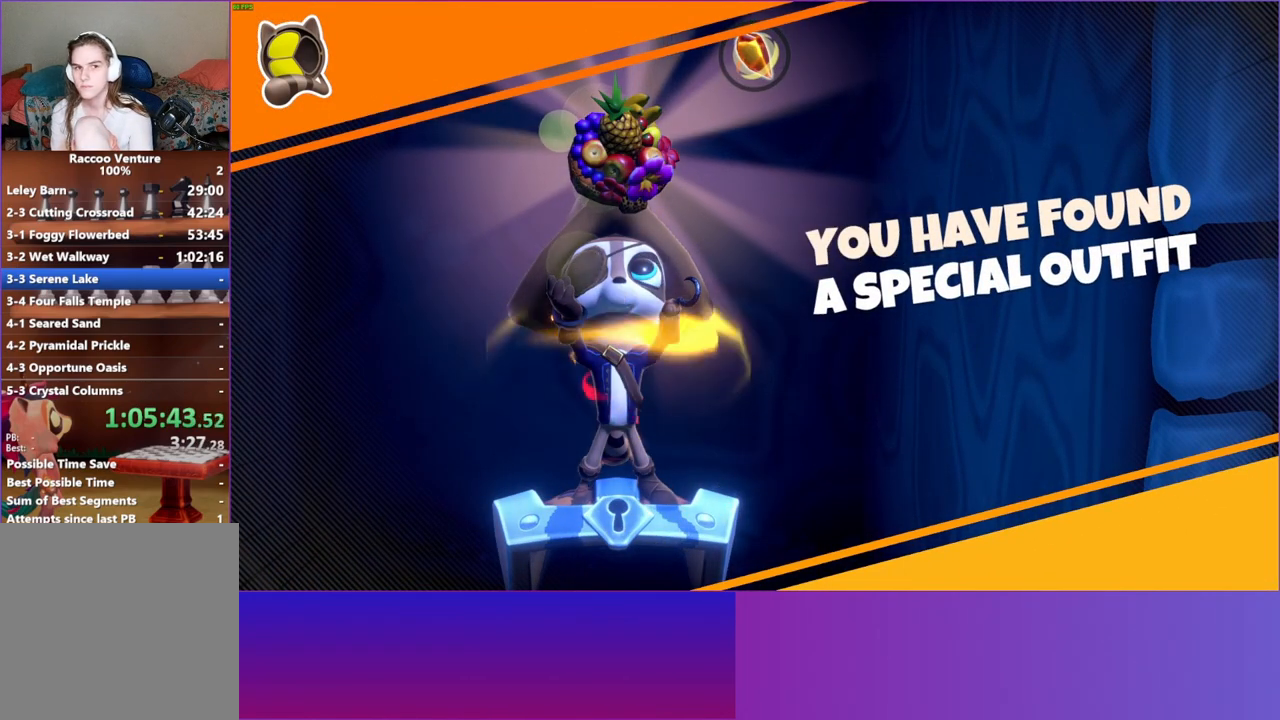
{"buttons": [], "left_stick": "down", "right_stick": "center", "events": []}
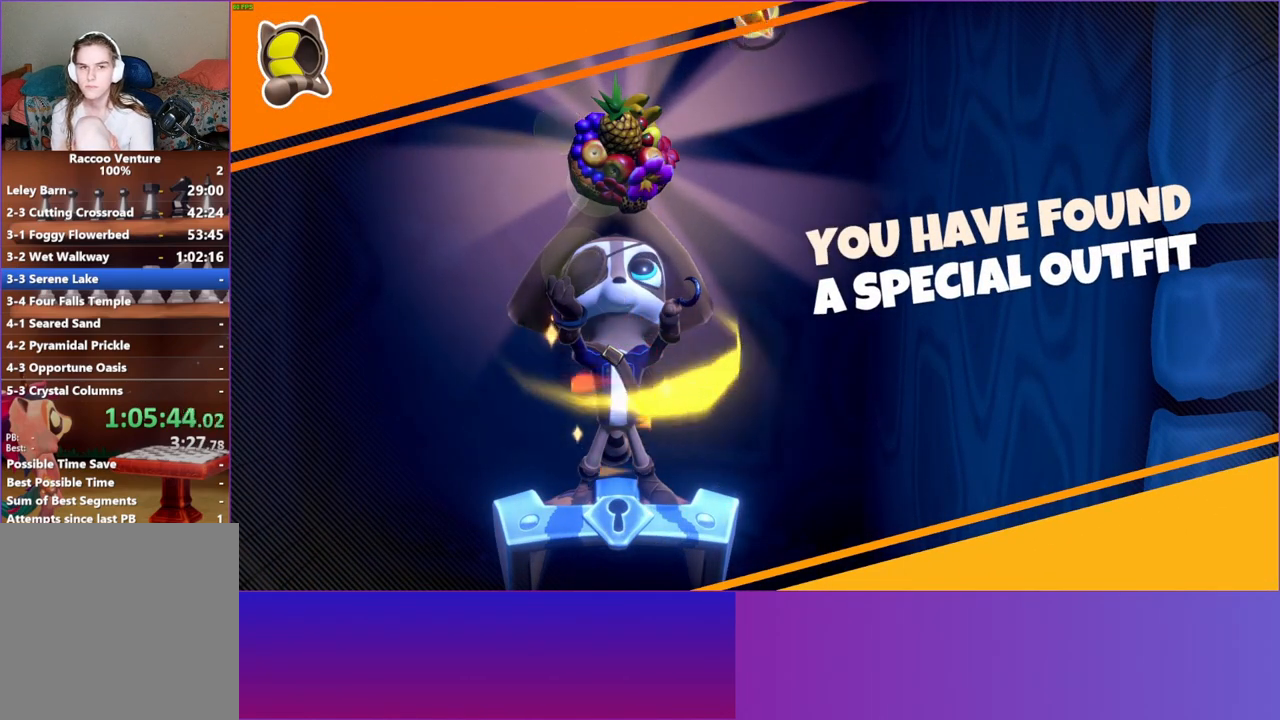
{"buttons": [], "left_stick": "down", "right_stick": "center", "events": []}
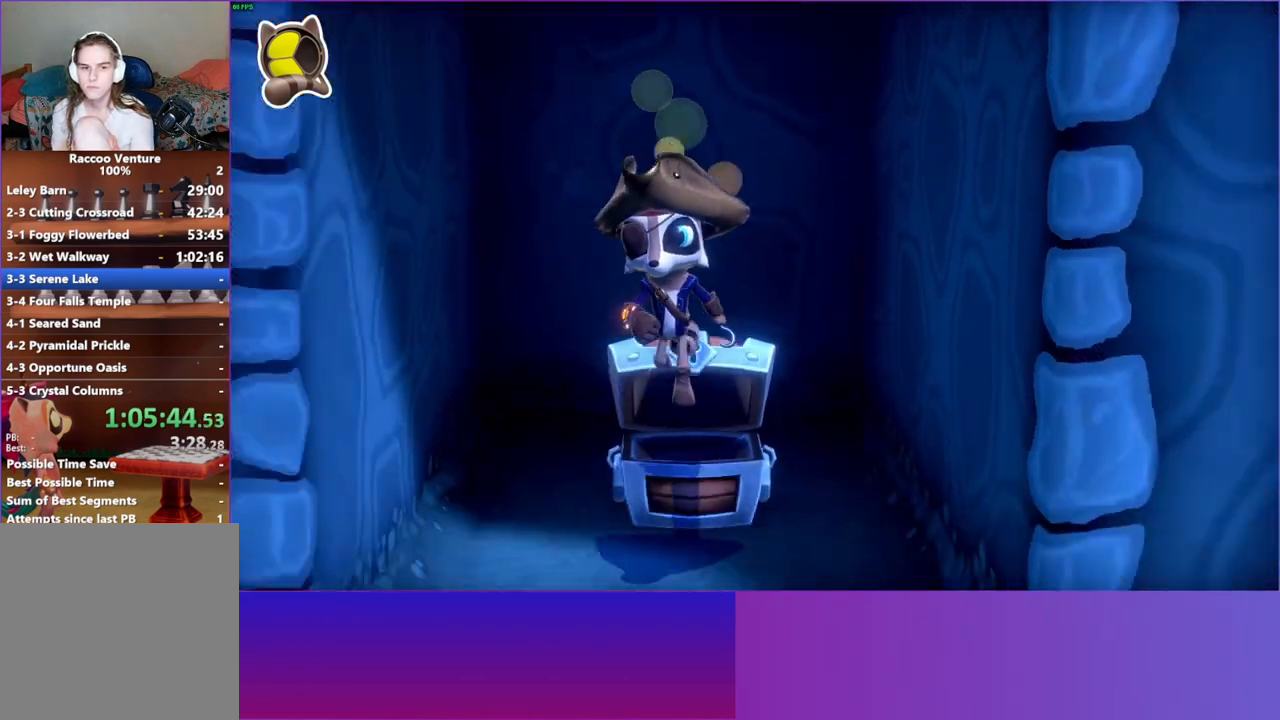
{"buttons": [], "left_stick": "down", "right_stick": "center", "events": []}
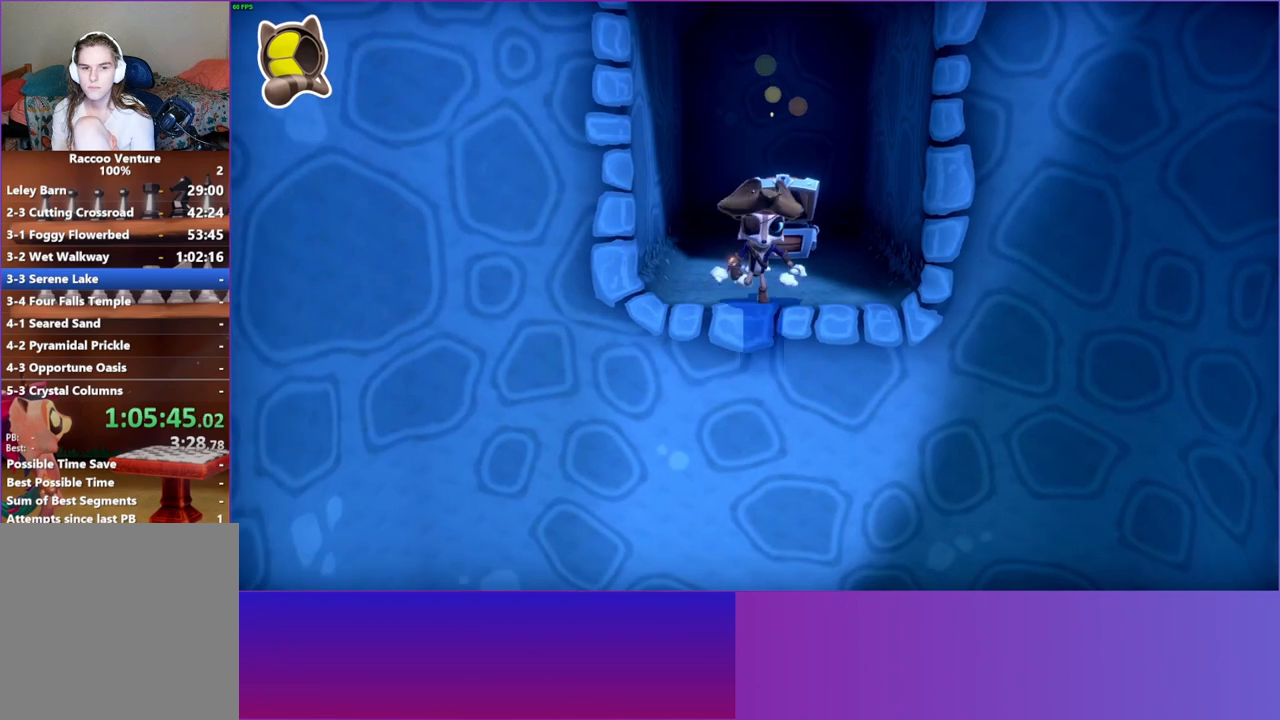
{"buttons": ["A"], "left_stick": "down-right", "right_stick": "center", "events": [[233, "A", "down"], [317, "left_stick", "down-right"]]}
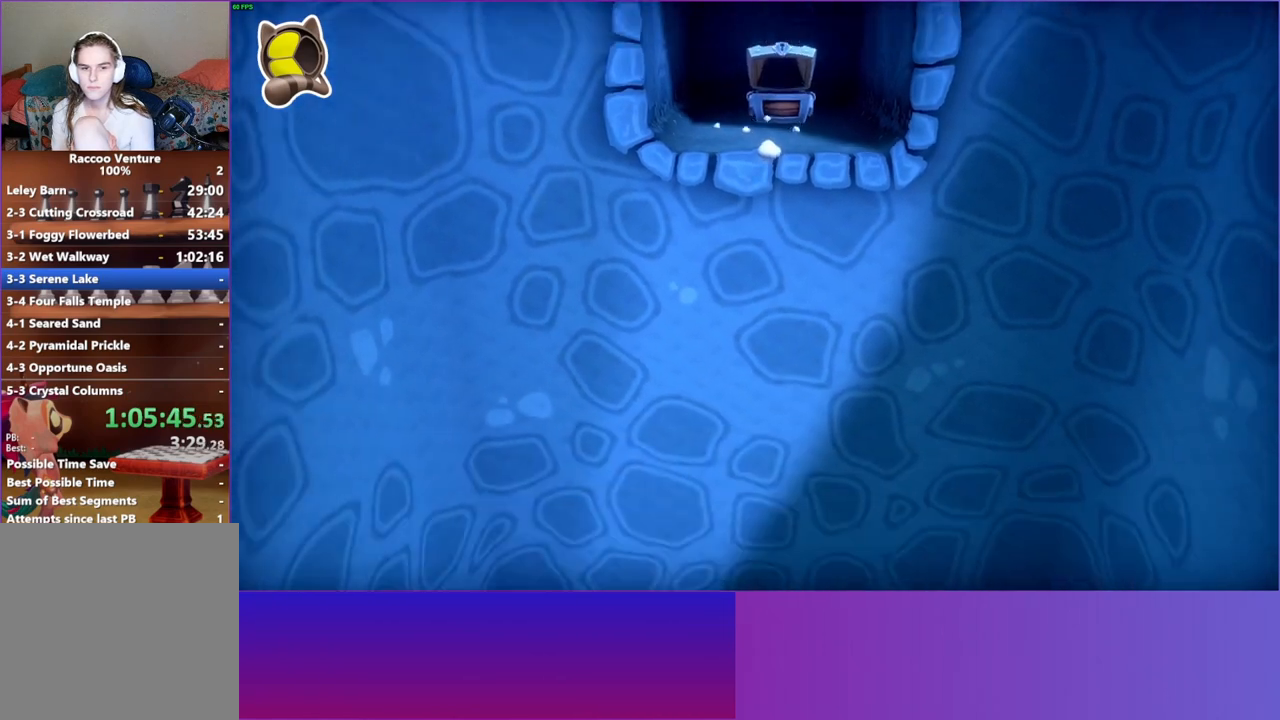
{"buttons": [], "left_stick": "down", "right_stick": "center", "events": [[83, "A", "up"], [267, "left_stick", "down"]]}
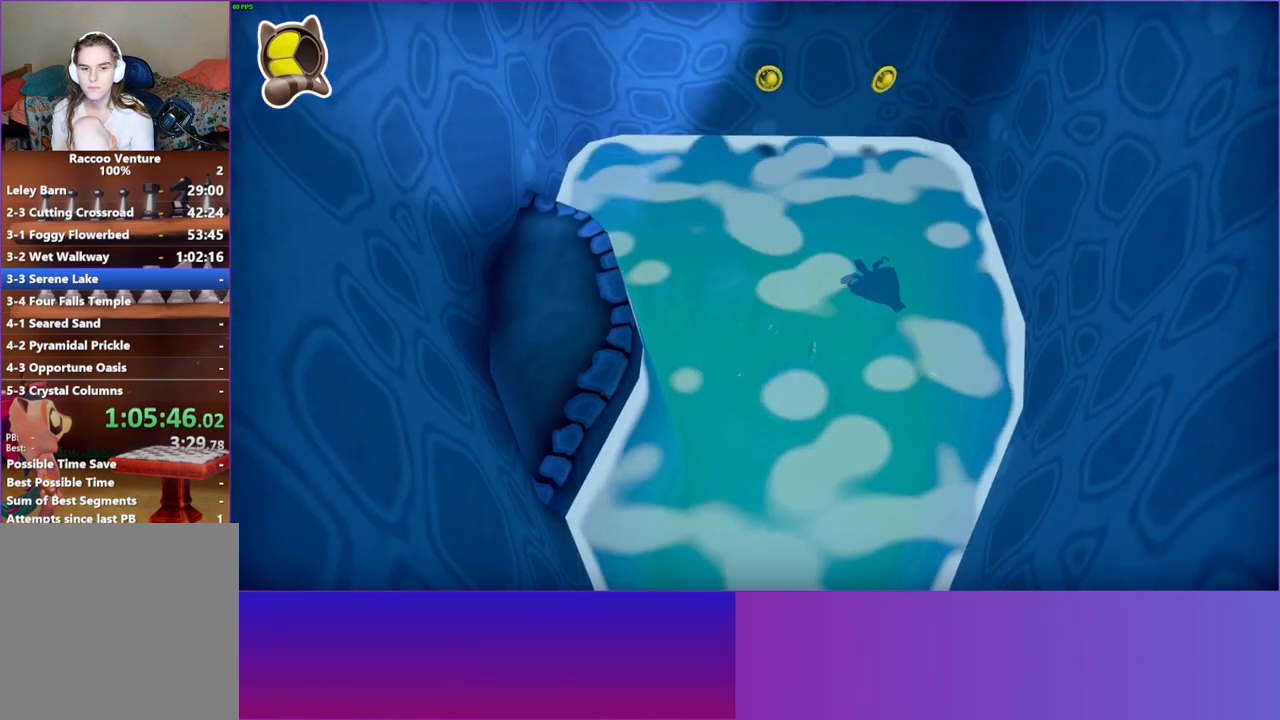
{"buttons": [], "left_stick": "down-right", "right_stick": "center", "events": [[167, "left_stick", "right"], [400, "left_stick", "down-right"]]}
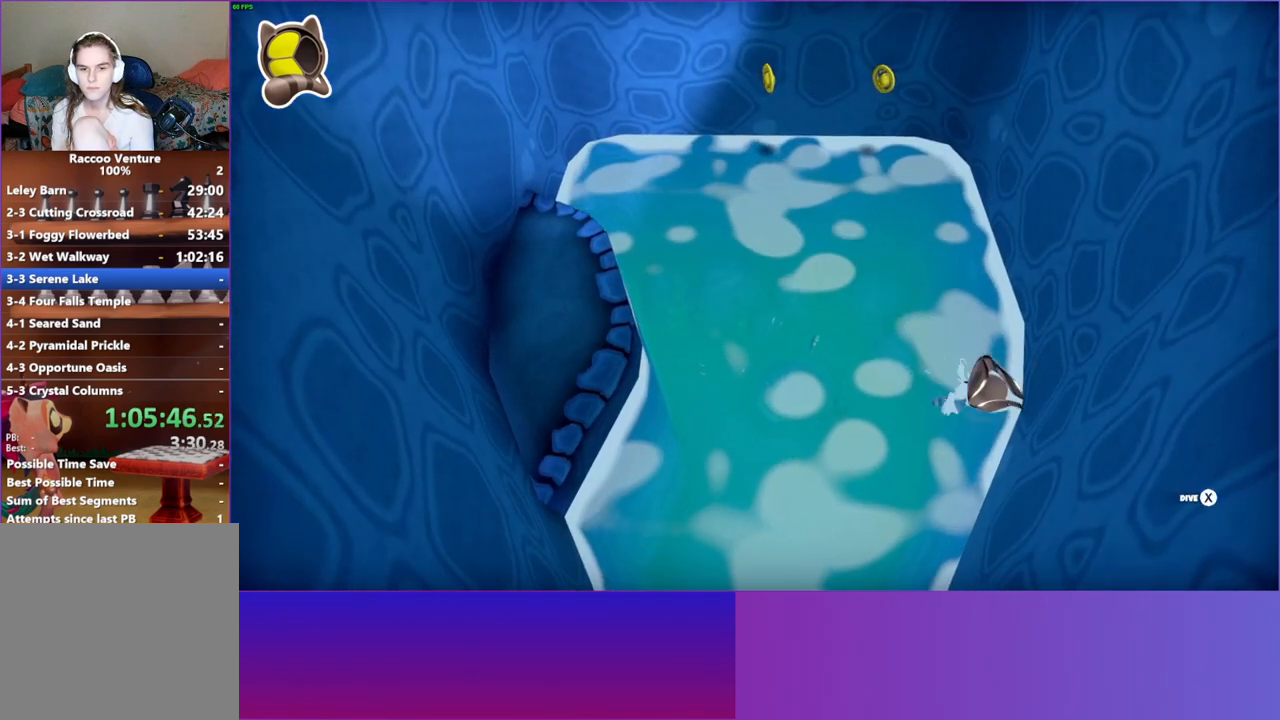
{"buttons": [], "left_stick": "down-right", "right_stick": "center", "events": [[17, "X", "down"], [317, "X", "up"]]}
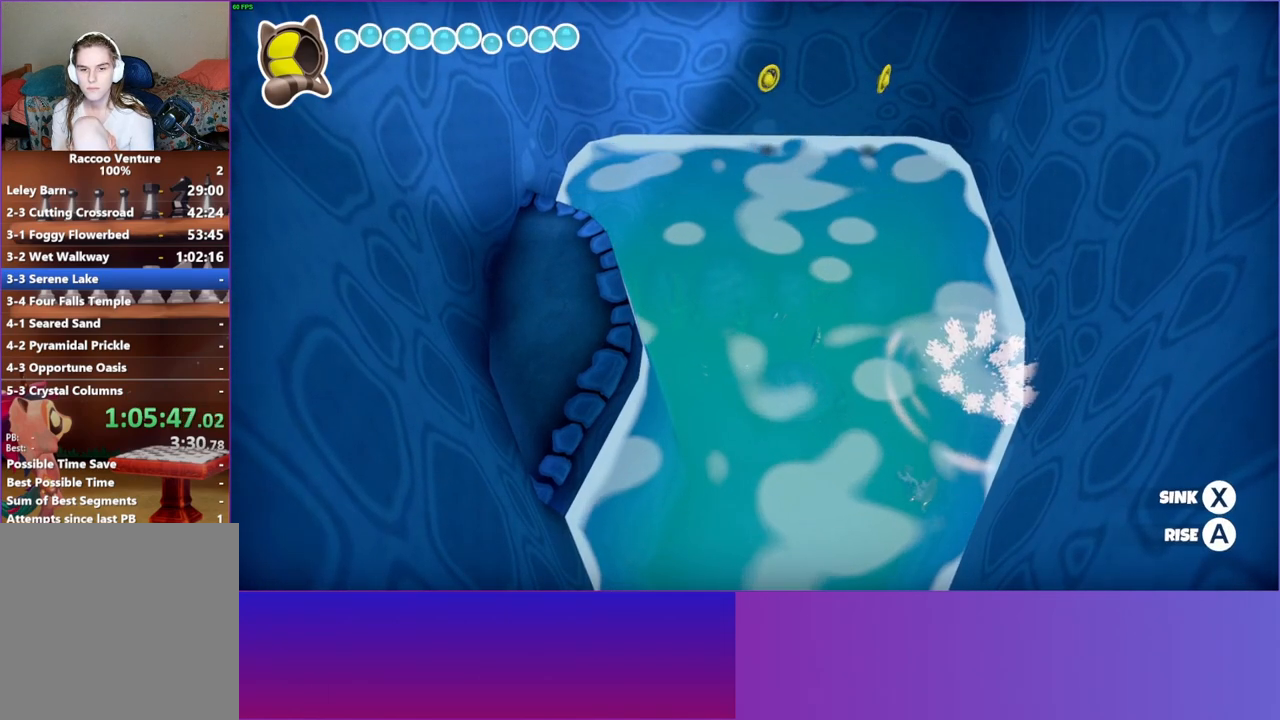
{"buttons": [], "left_stick": "down", "right_stick": "center", "events": [[183, "left_stick", "down"]]}